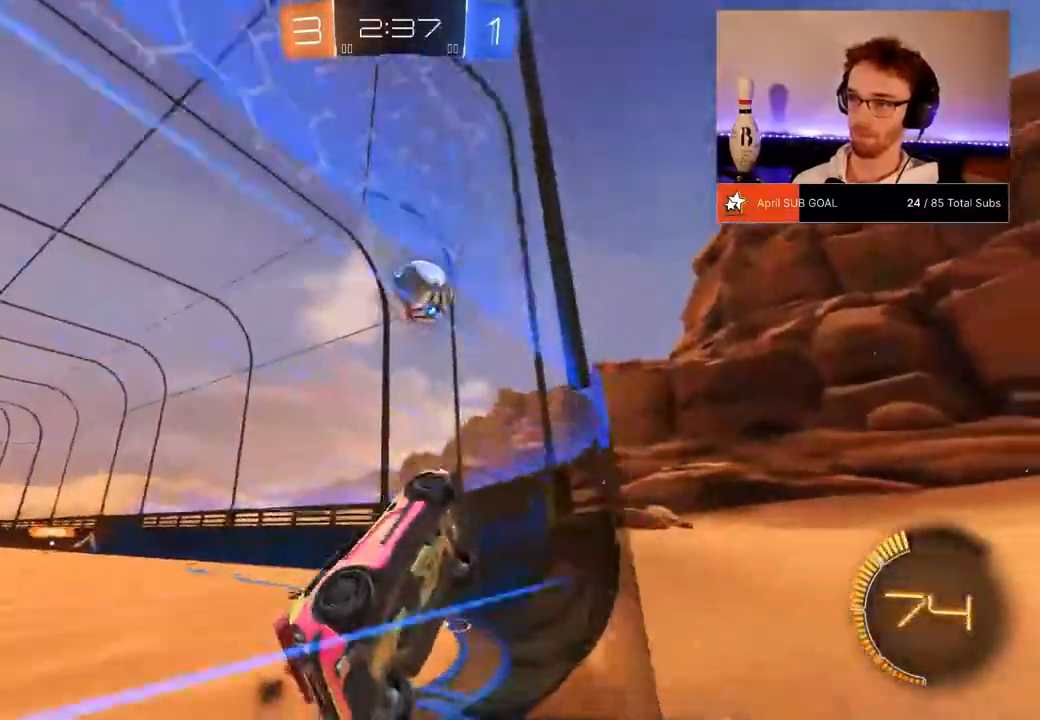
Gameplay with a controller (Xbox layout); each line is a JSON object with the inputs held at the frame after it. "events" lists button and stick changes between this image and that frame as [ms after this image, input, new state], when the widget could be followed in between. Not read: DPAD_DOWN.
{"buttons": ["R1", "R2"], "left_stick": "left", "right_stick": "center", "events": [[250, "R1", "down"]]}
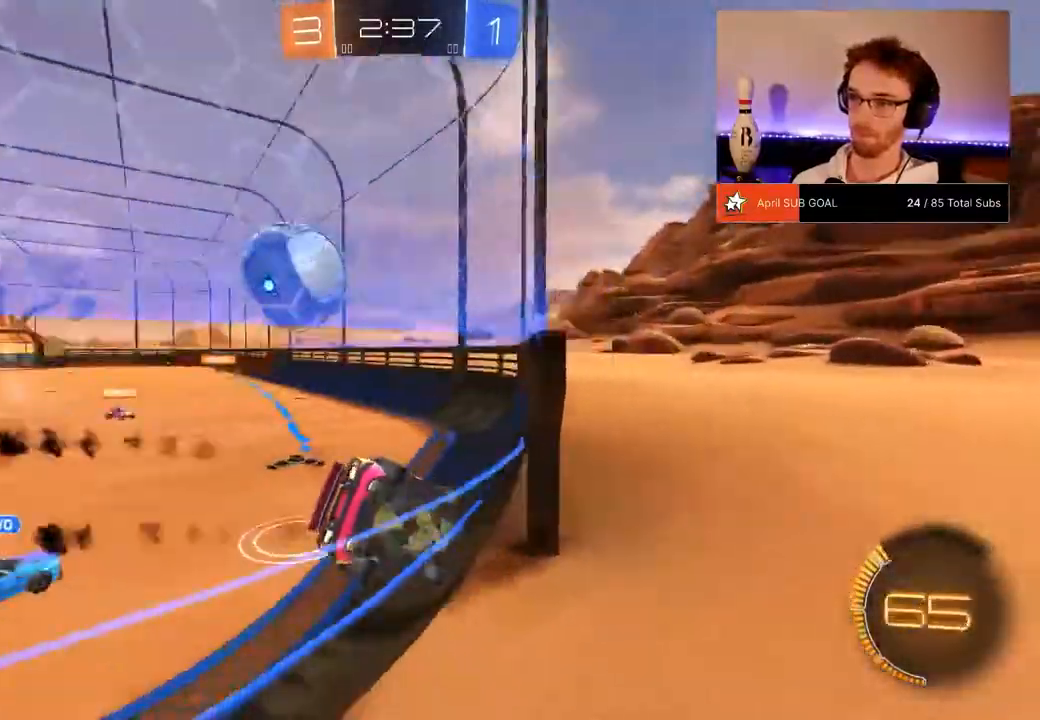
{"buttons": ["R2"], "left_stick": "left", "right_stick": "center", "events": [[17, "R1", "up"], [150, "left_stick", "center"], [384, "left_stick", "left"]]}
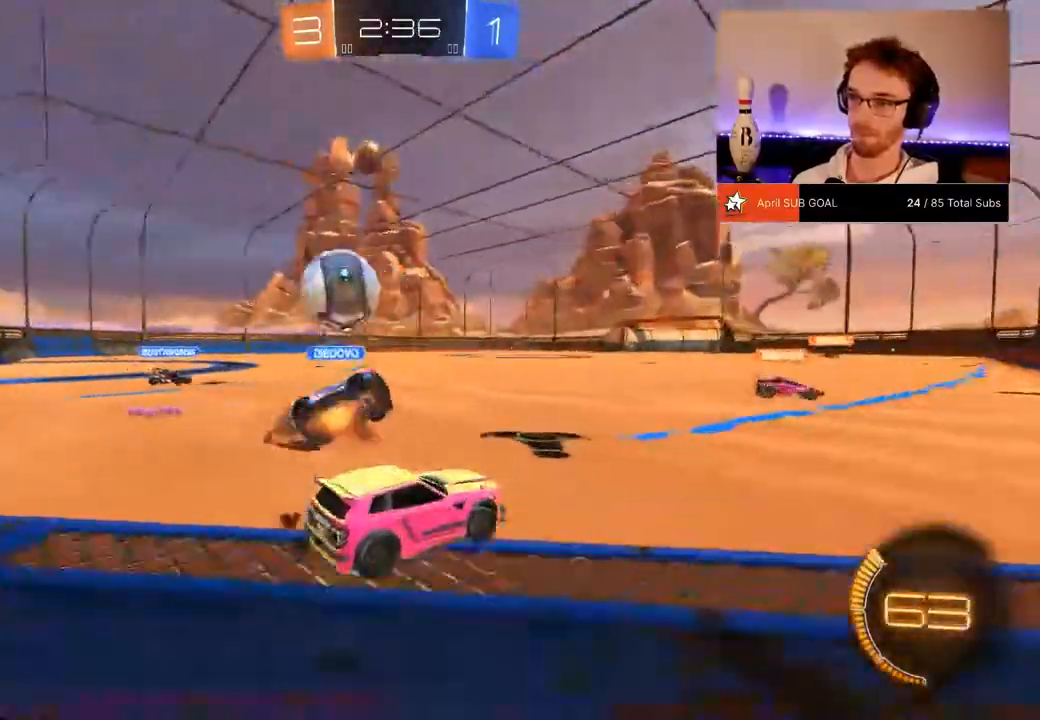
{"buttons": ["R1", "R2"], "left_stick": "center", "right_stick": "center", "events": [[350, "R1", "down"], [484, "left_stick", "center"]]}
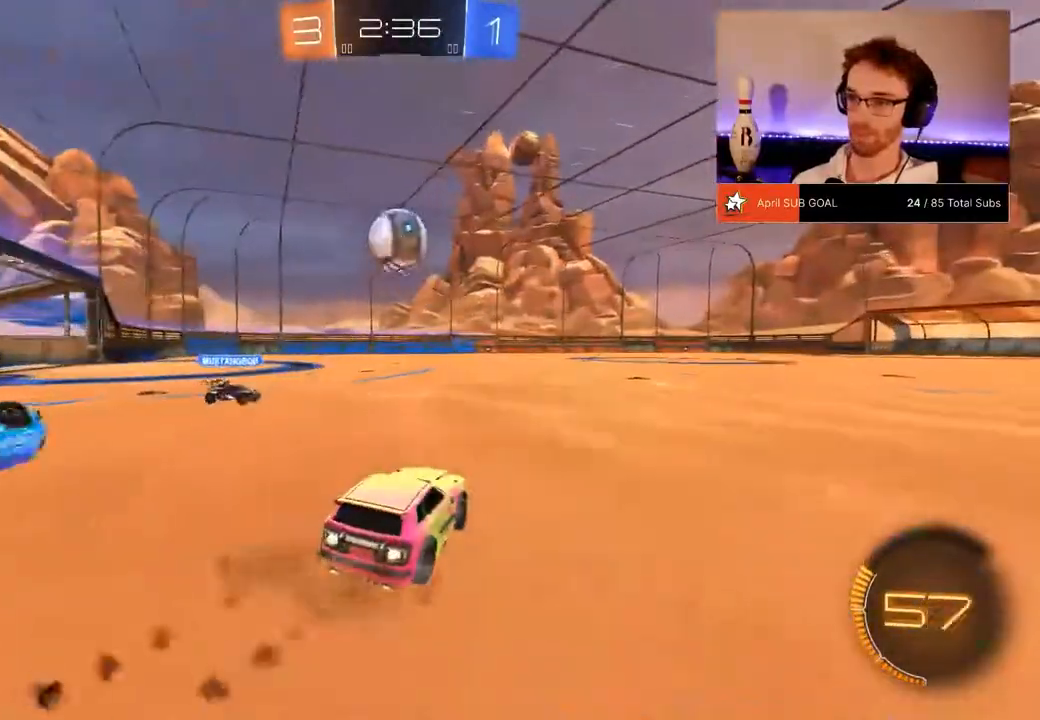
{"buttons": ["R1", "R2"], "left_stick": "center", "right_stick": "center", "events": [[301, "left_stick", "left"], [384, "Y", "down"], [451, "Y", "up"], [451, "left_stick", "center"]]}